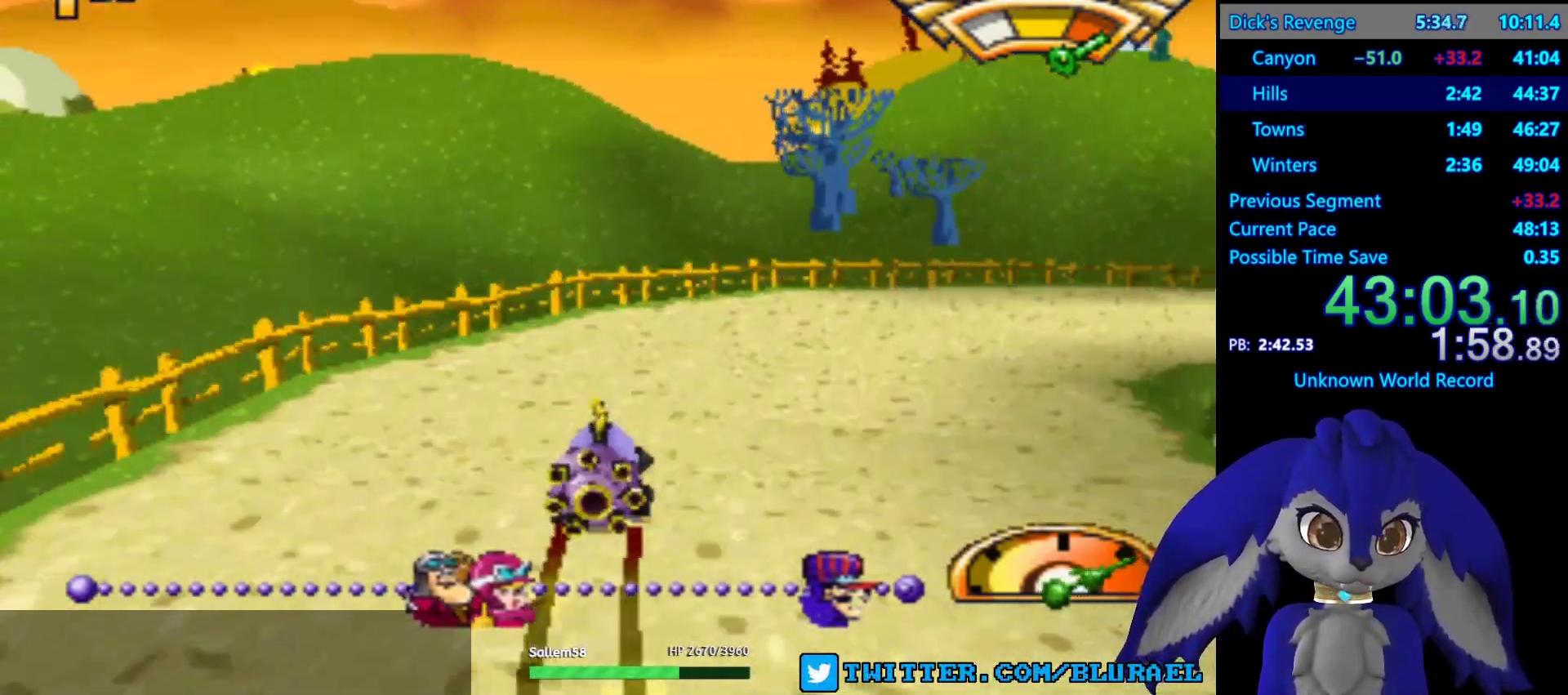
Gameplay with a controller (PlayStation layout); each line is a JSON object with the inputs held at the frame after it. "events" lists button and stick changes between this image and that frame as [ms after this image, input, new state], when the widget could be followed in between. Not read: R3.
{"buttons": ["CROSS"], "left_stick": "right", "right_stick": "center", "events": []}
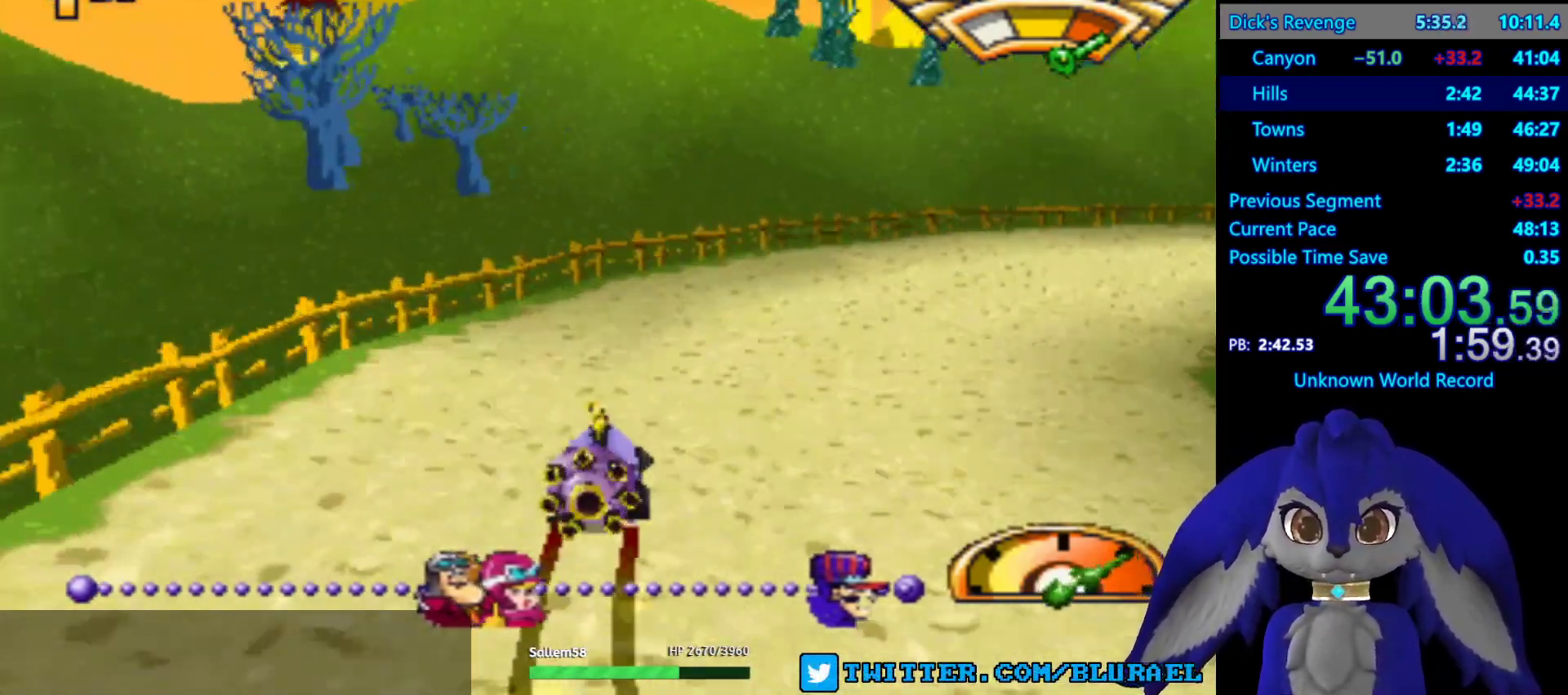
{"buttons": ["CROSS"], "left_stick": "right", "right_stick": "center", "events": []}
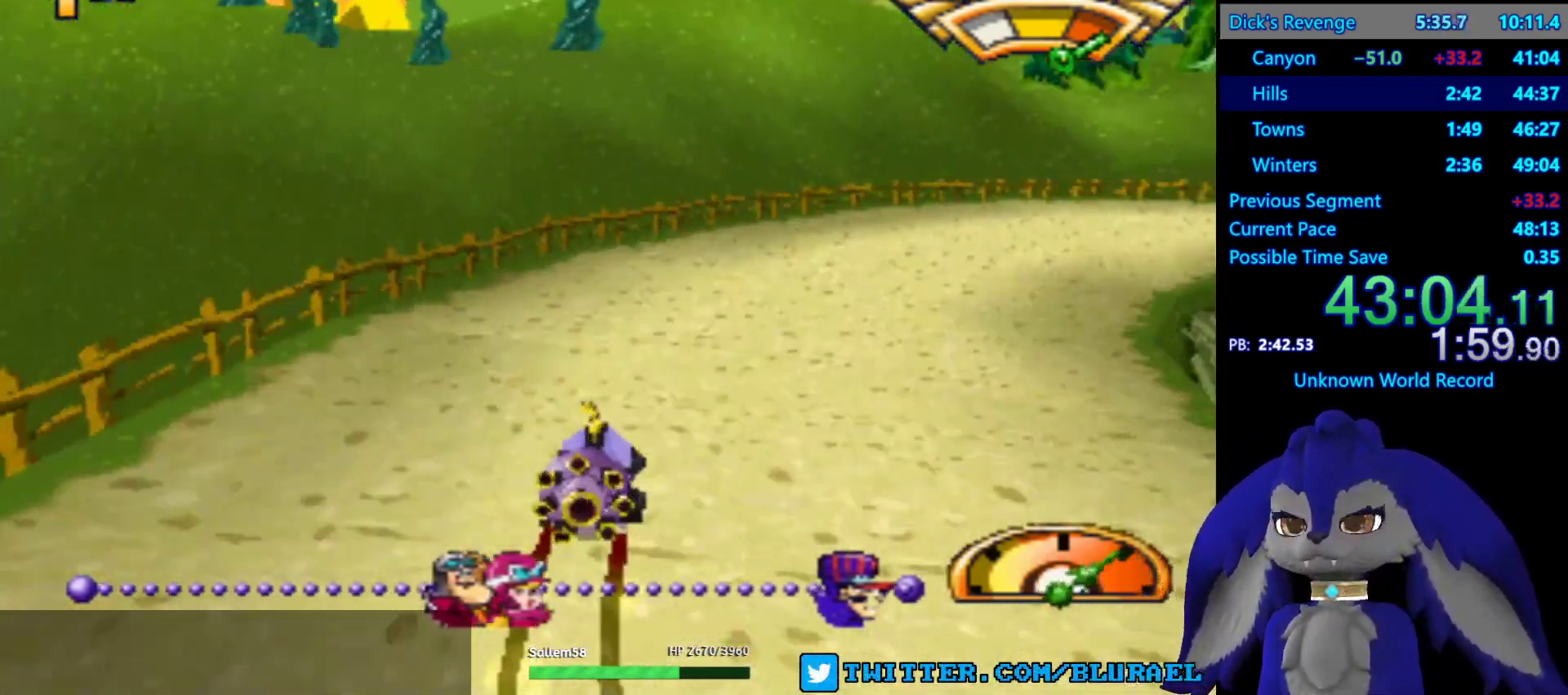
{"buttons": ["CROSS"], "left_stick": "right", "right_stick": "center", "events": [[50, "left_stick", "center"], [217, "left_stick", "right"]]}
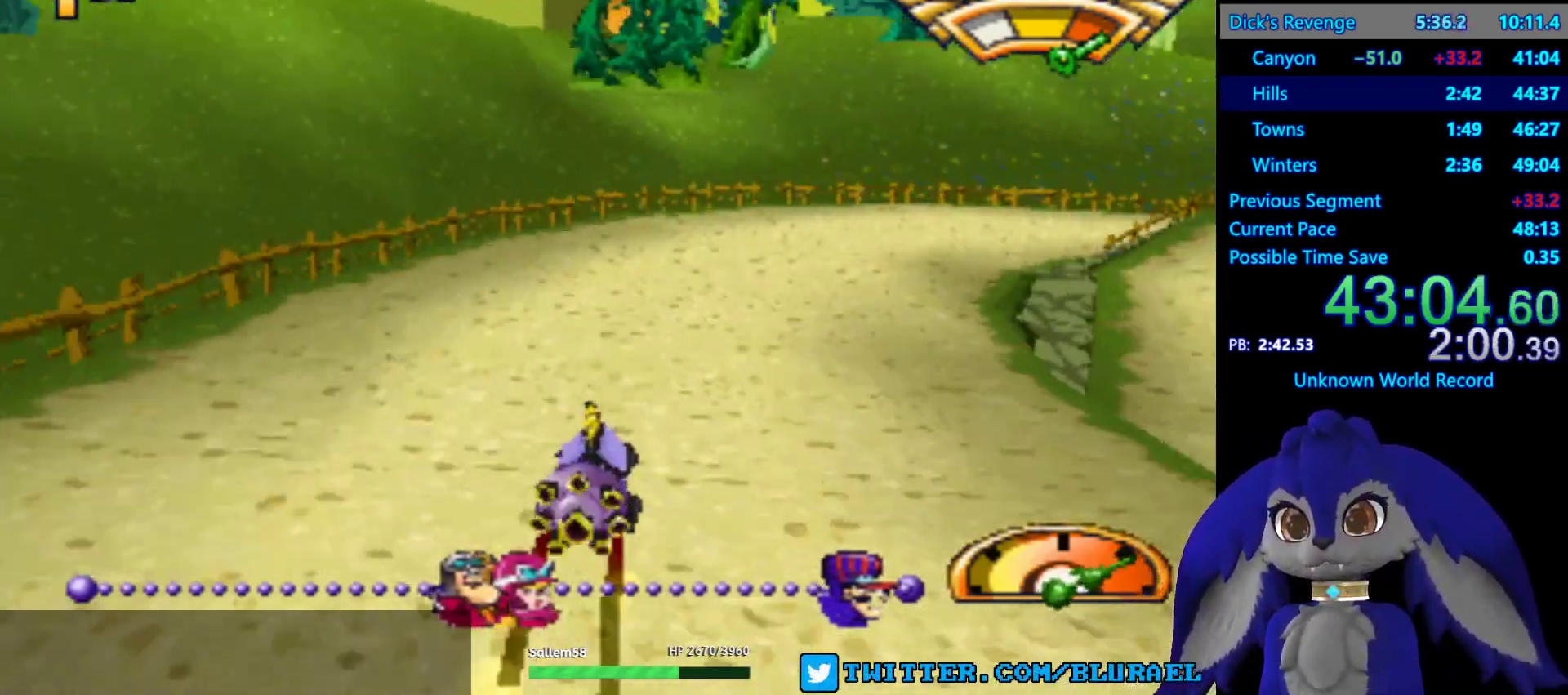
{"buttons": ["CROSS"], "left_stick": "right", "right_stick": "center", "events": [[17, "left_stick", "center"], [433, "left_stick", "right"]]}
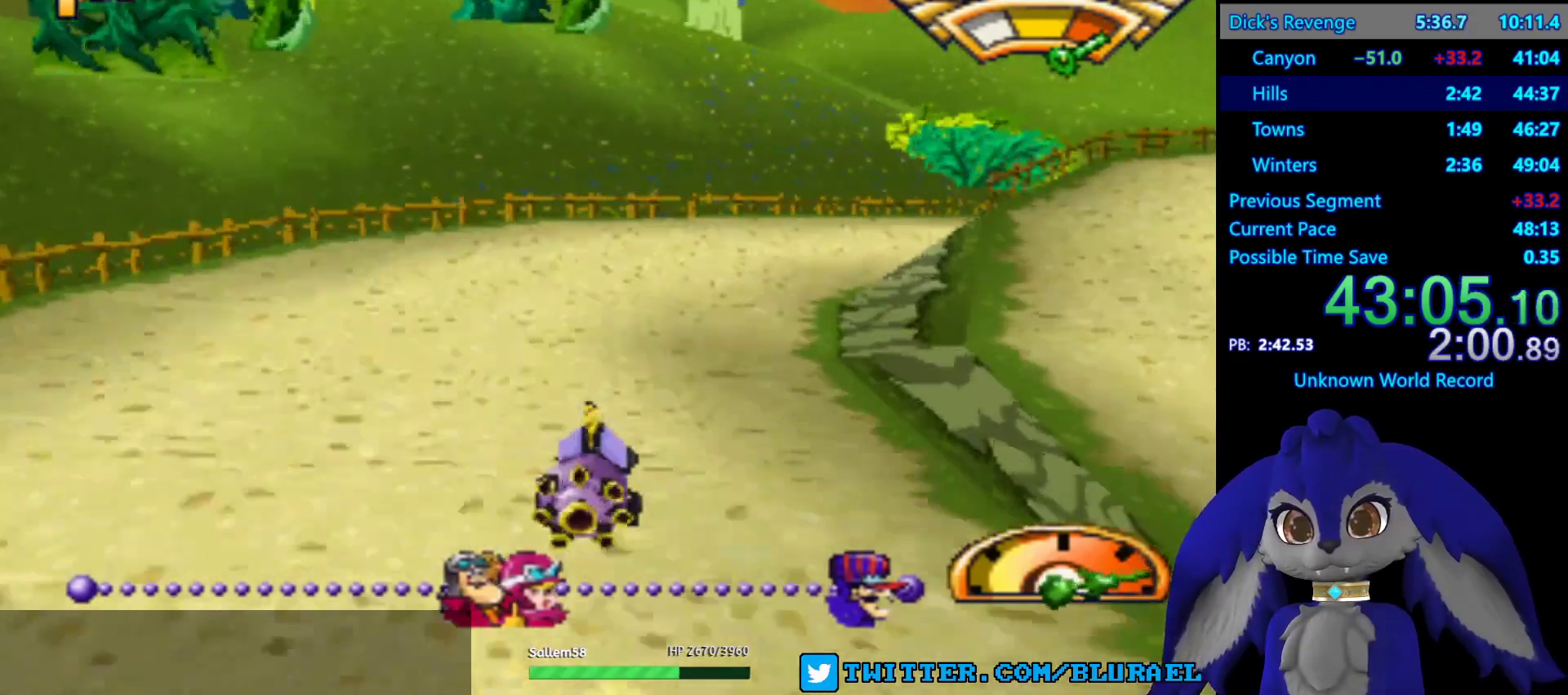
{"buttons": ["CROSS"], "left_stick": "right", "right_stick": "center", "events": [[117, "left_stick", "center"], [167, "left_stick", "right"]]}
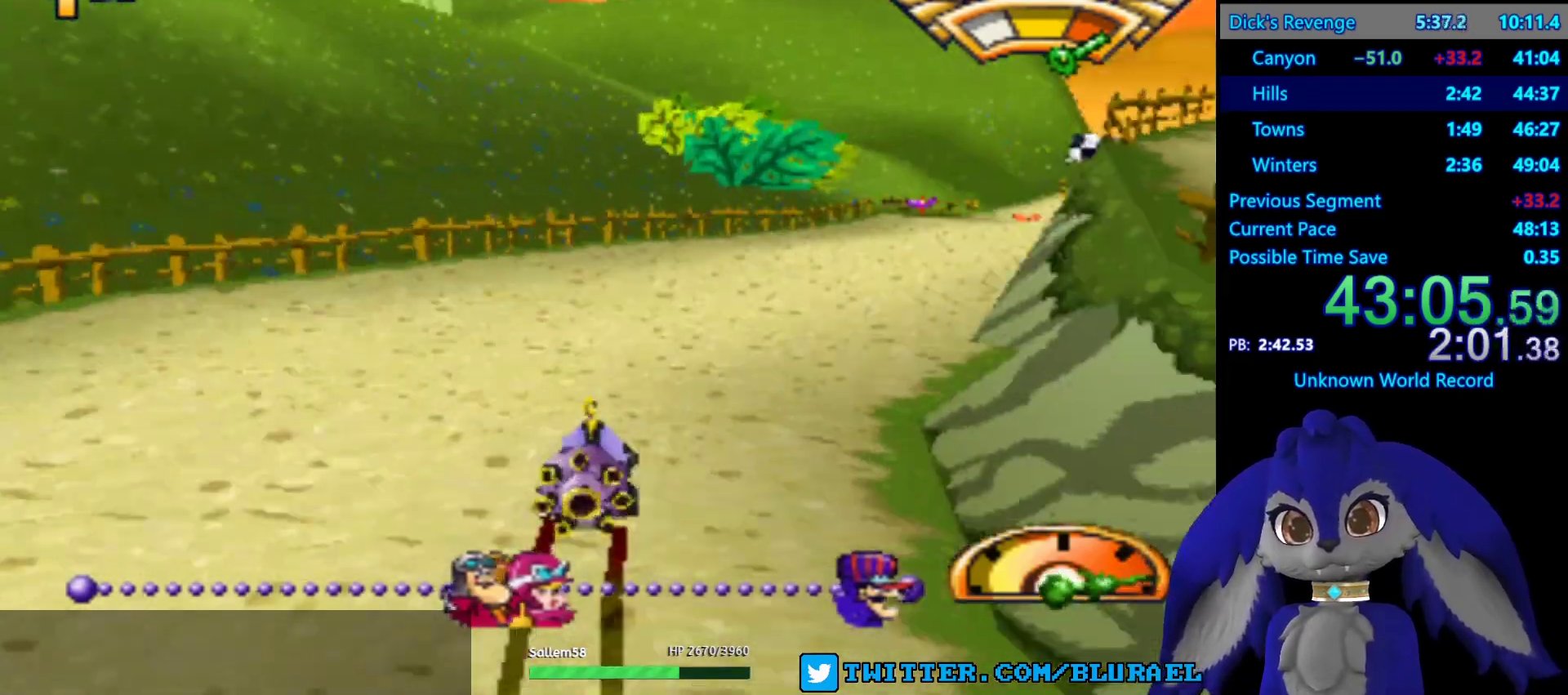
{"buttons": ["CROSS"], "left_stick": "left", "right_stick": "center", "events": [[283, "left_stick", "center"], [450, "left_stick", "left"]]}
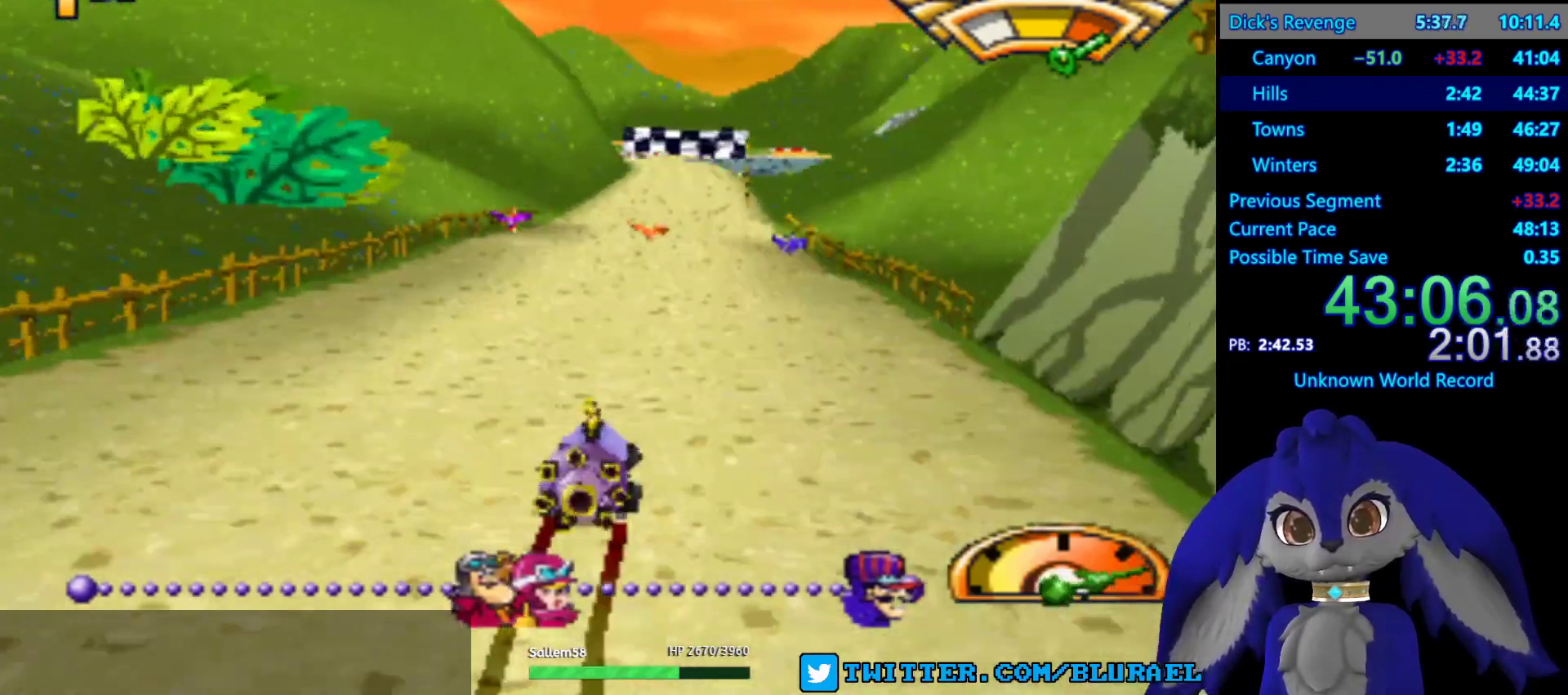
{"buttons": ["CROSS"], "left_stick": "right", "right_stick": "center", "events": [[233, "left_stick", "center"], [483, "left_stick", "right"]]}
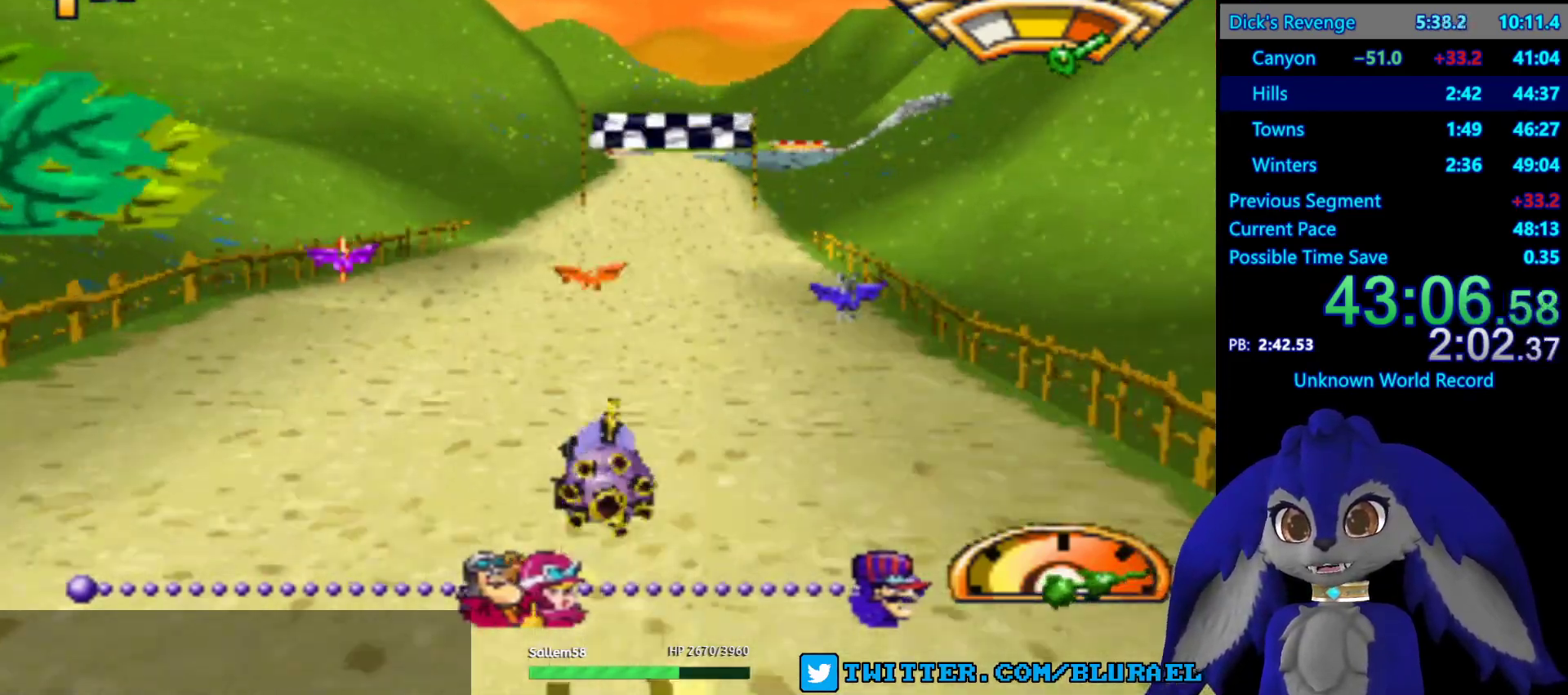
{"buttons": ["CROSS"], "left_stick": "center", "right_stick": "center", "events": [[100, "left_stick", "center"]]}
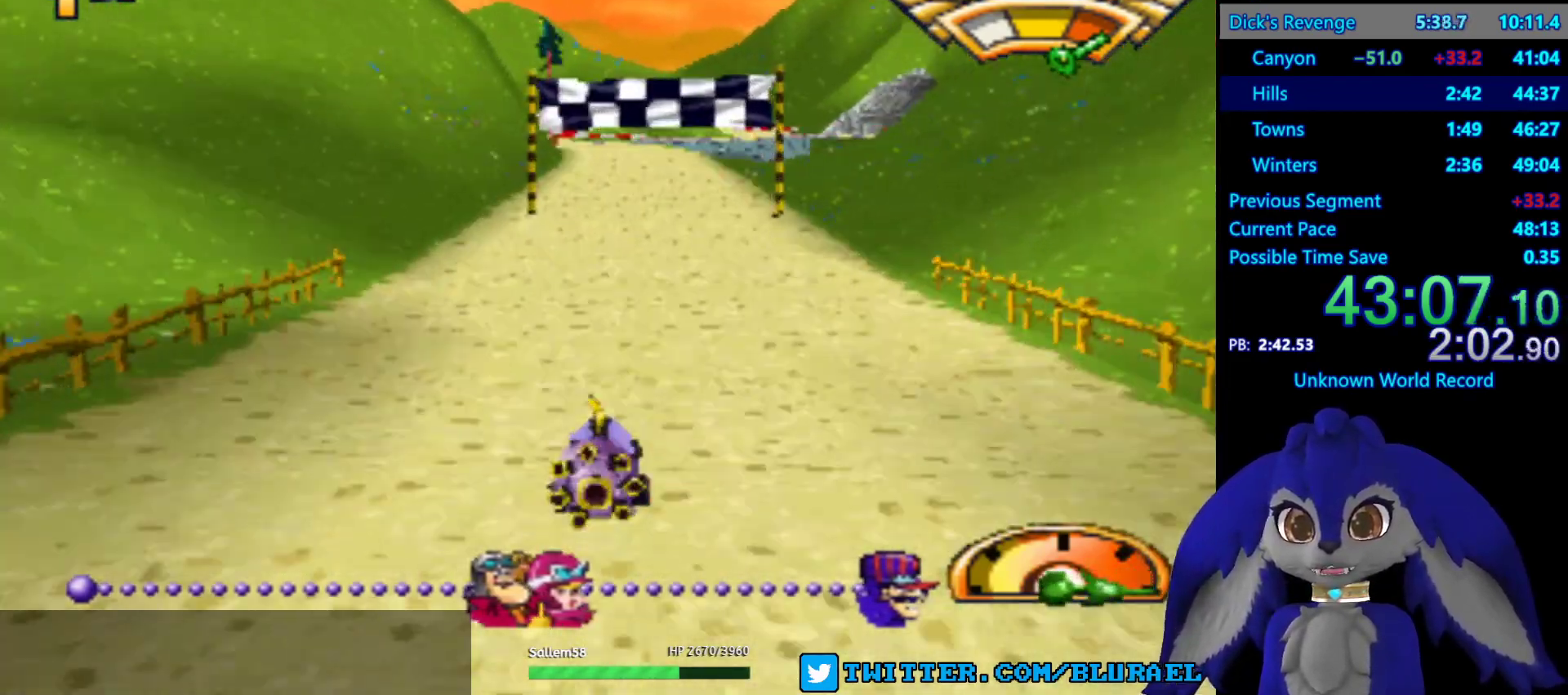
{"buttons": ["CROSS"], "left_stick": "center", "right_stick": "center", "events": []}
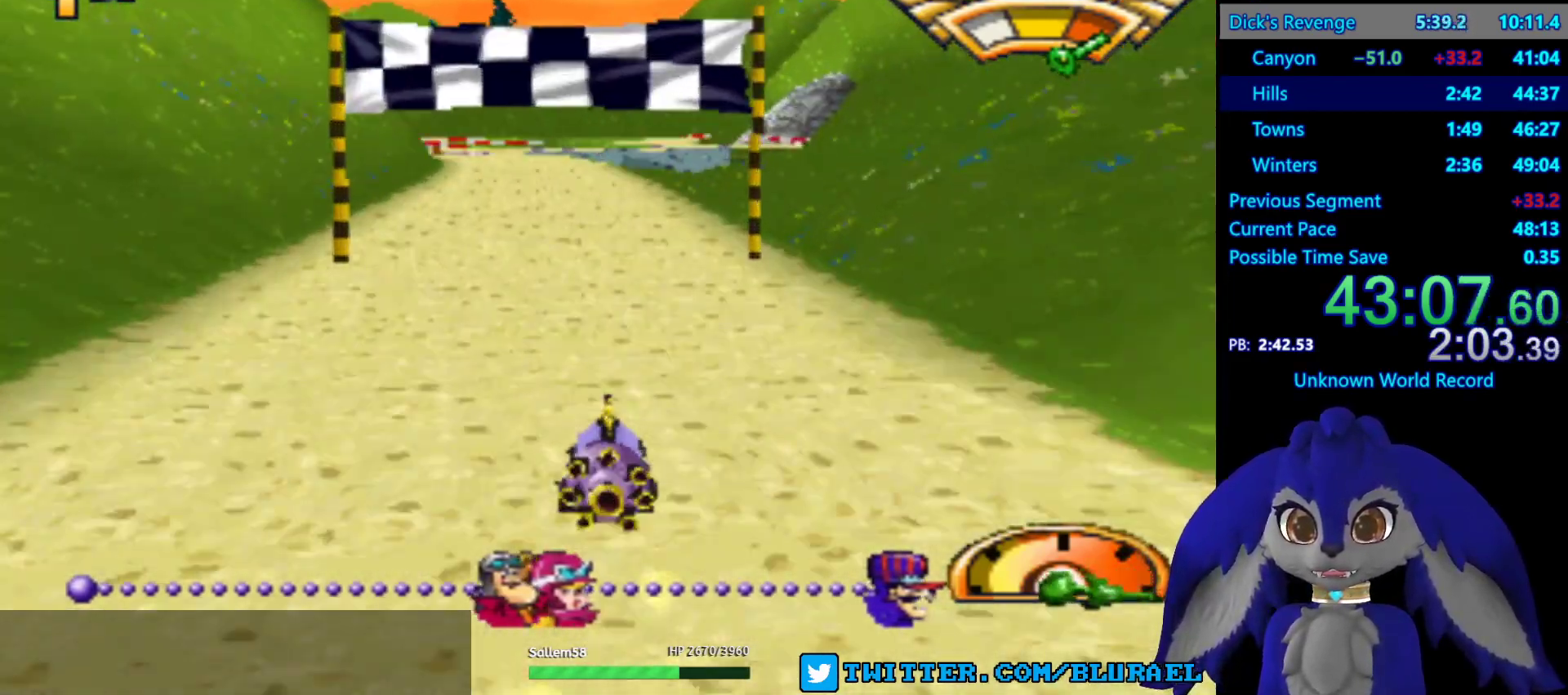
{"buttons": ["CROSS"], "left_stick": "center", "right_stick": "center", "events": [[17, "left_stick", "down-left"], [150, "left_stick", "center"]]}
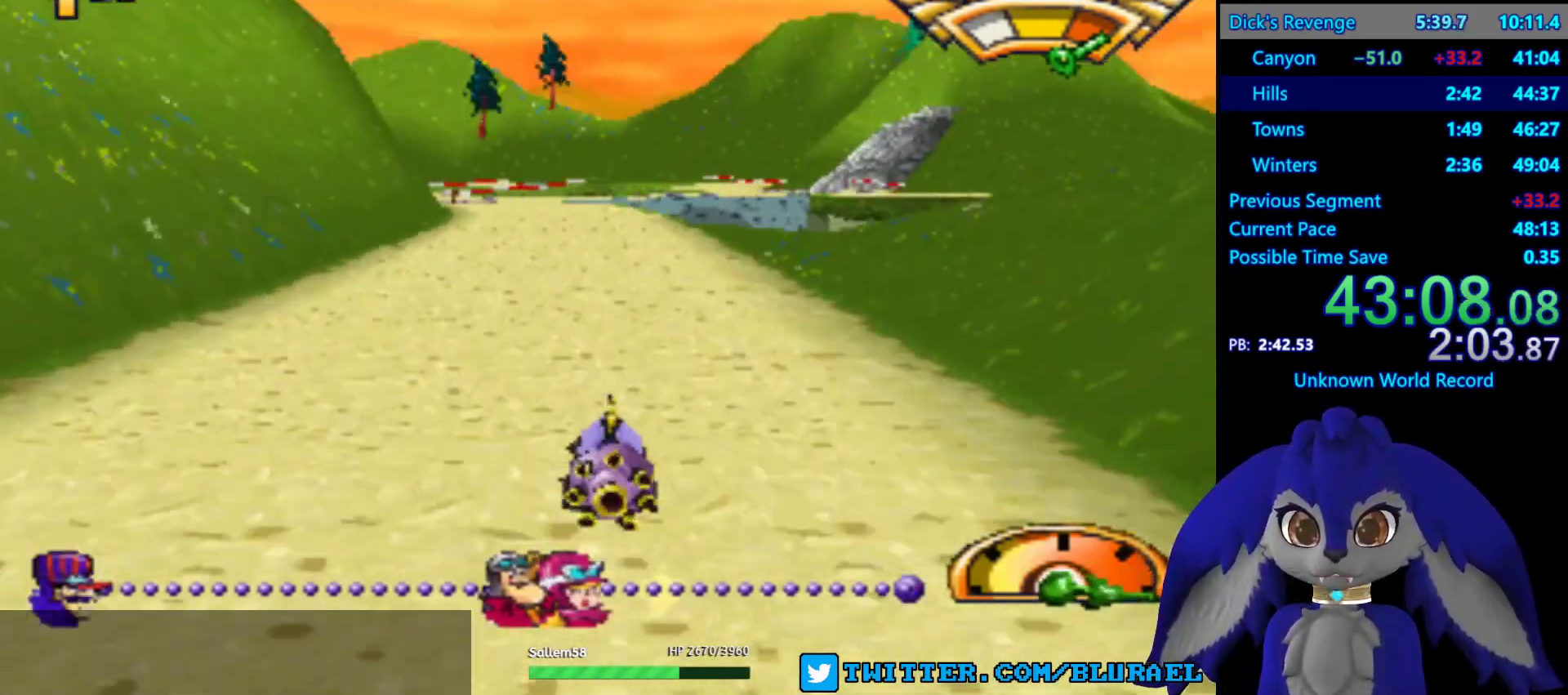
{"buttons": ["CROSS"], "left_stick": "center", "right_stick": "center", "events": [[383, "left_stick", "left"], [500, "left_stick", "center"]]}
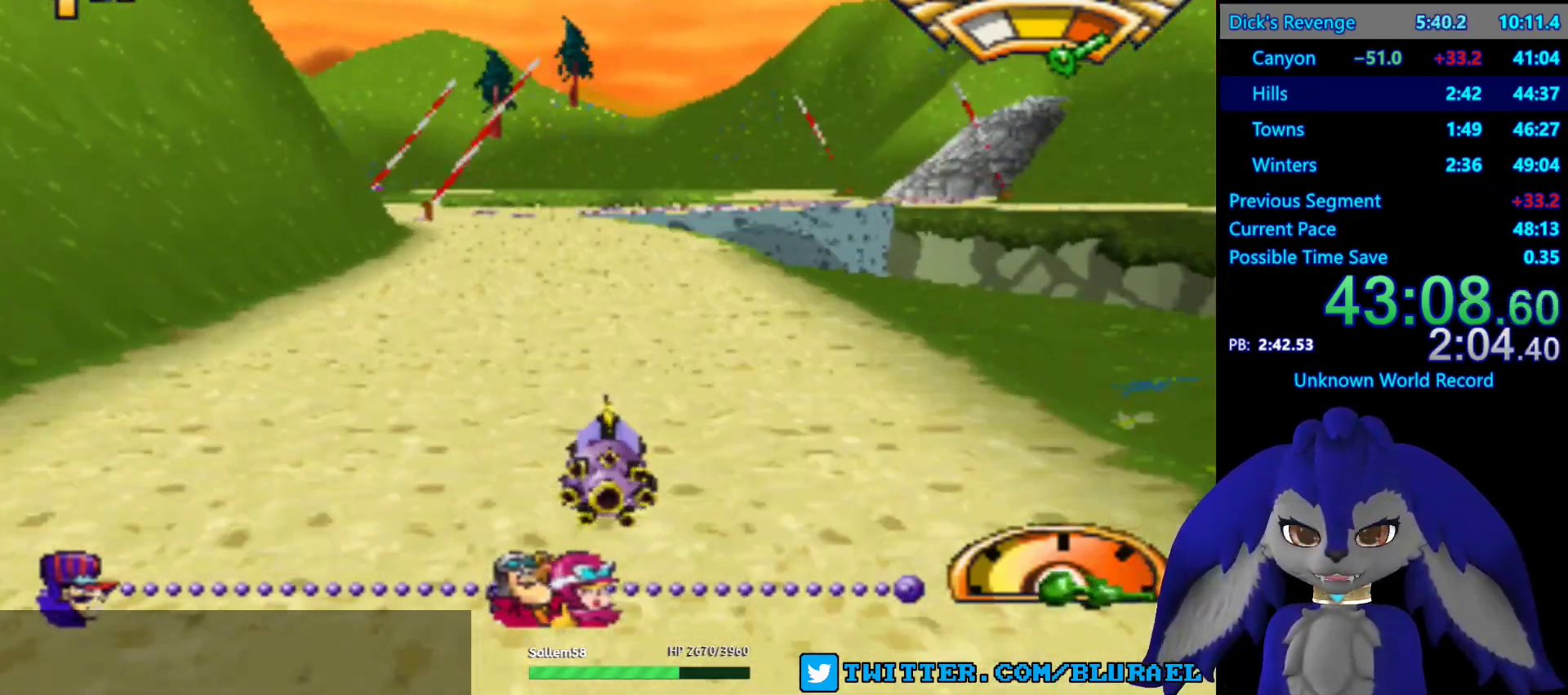
{"buttons": [], "left_stick": "center", "right_stick": "center", "events": [[450, "CROSS", "up"]]}
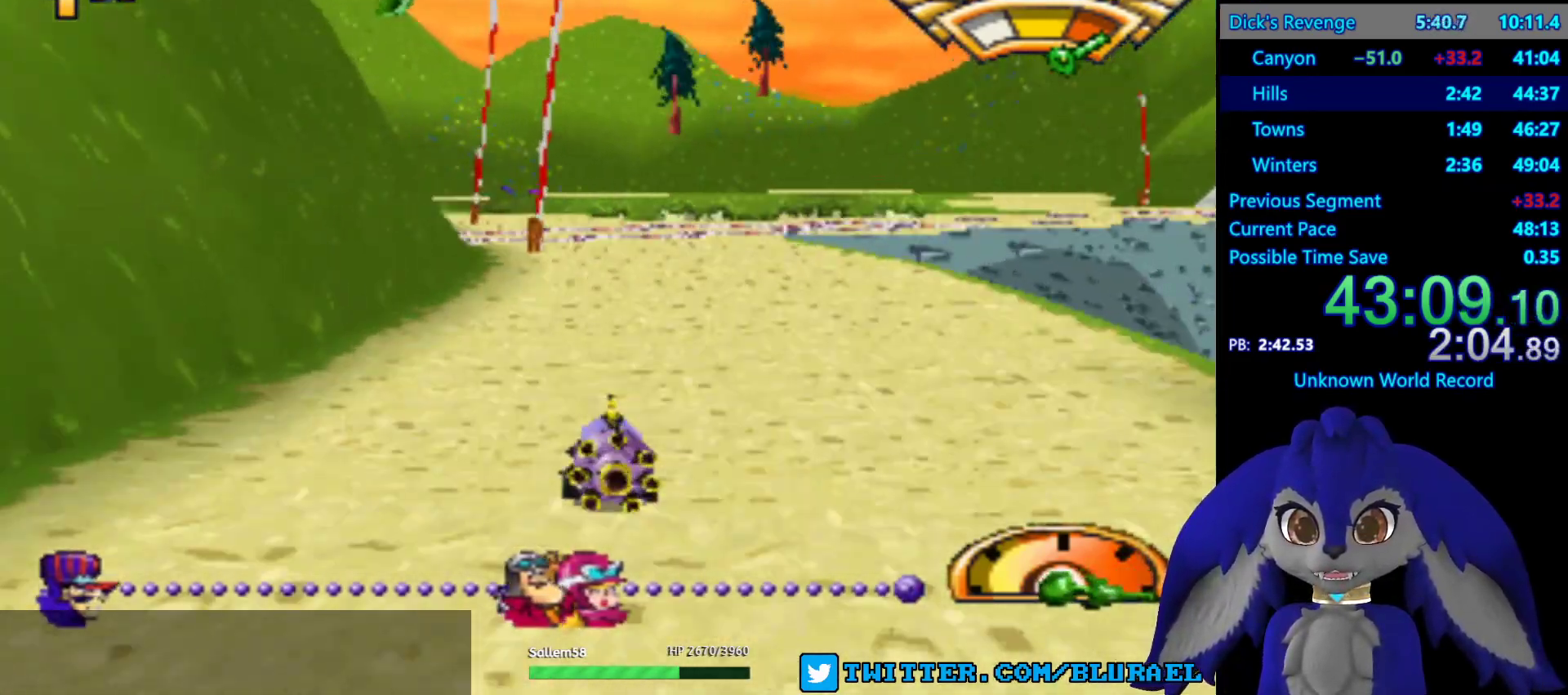
{"buttons": ["SQUARE"], "left_stick": "right", "right_stick": "center", "events": [[50, "left_stick", "right"], [217, "SQUARE", "down"]]}
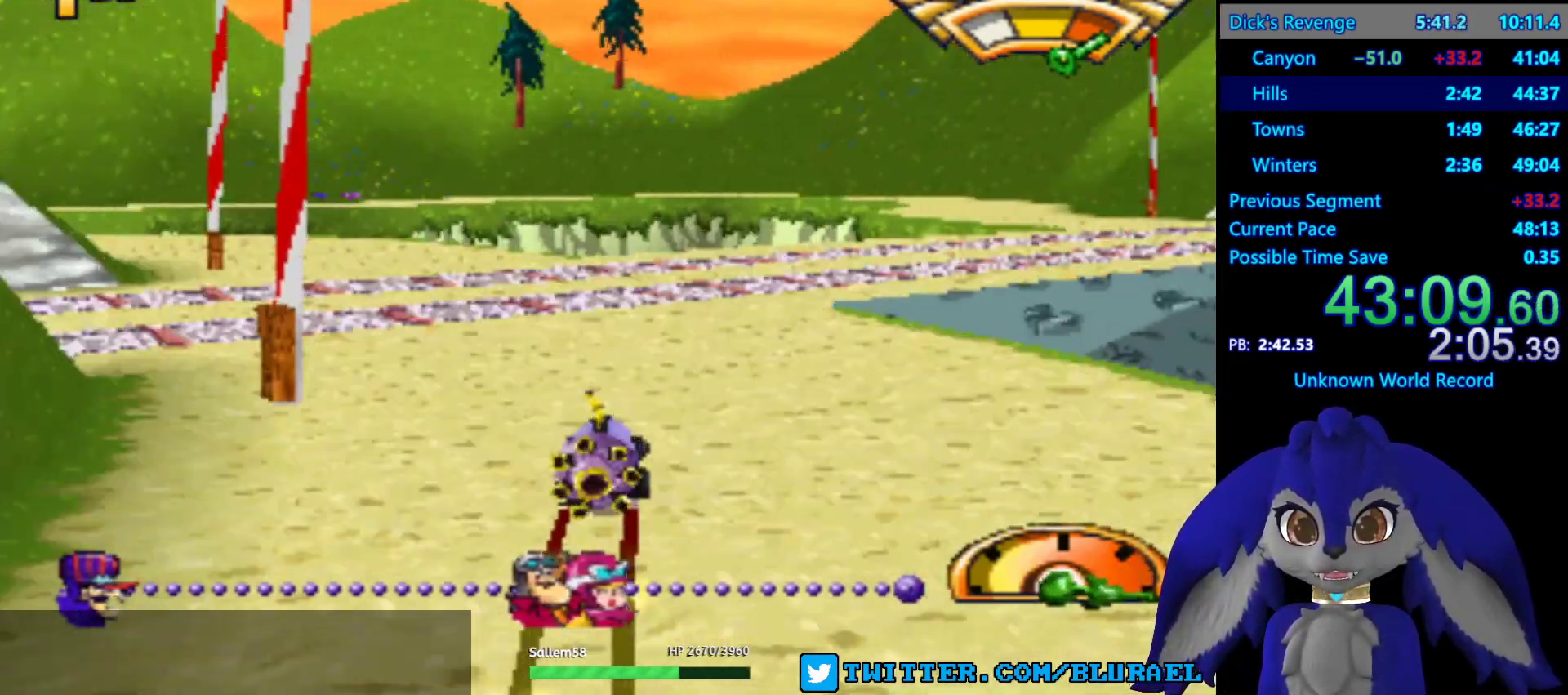
{"buttons": [], "left_stick": "right", "right_stick": "center", "events": [[333, "SQUARE", "up"]]}
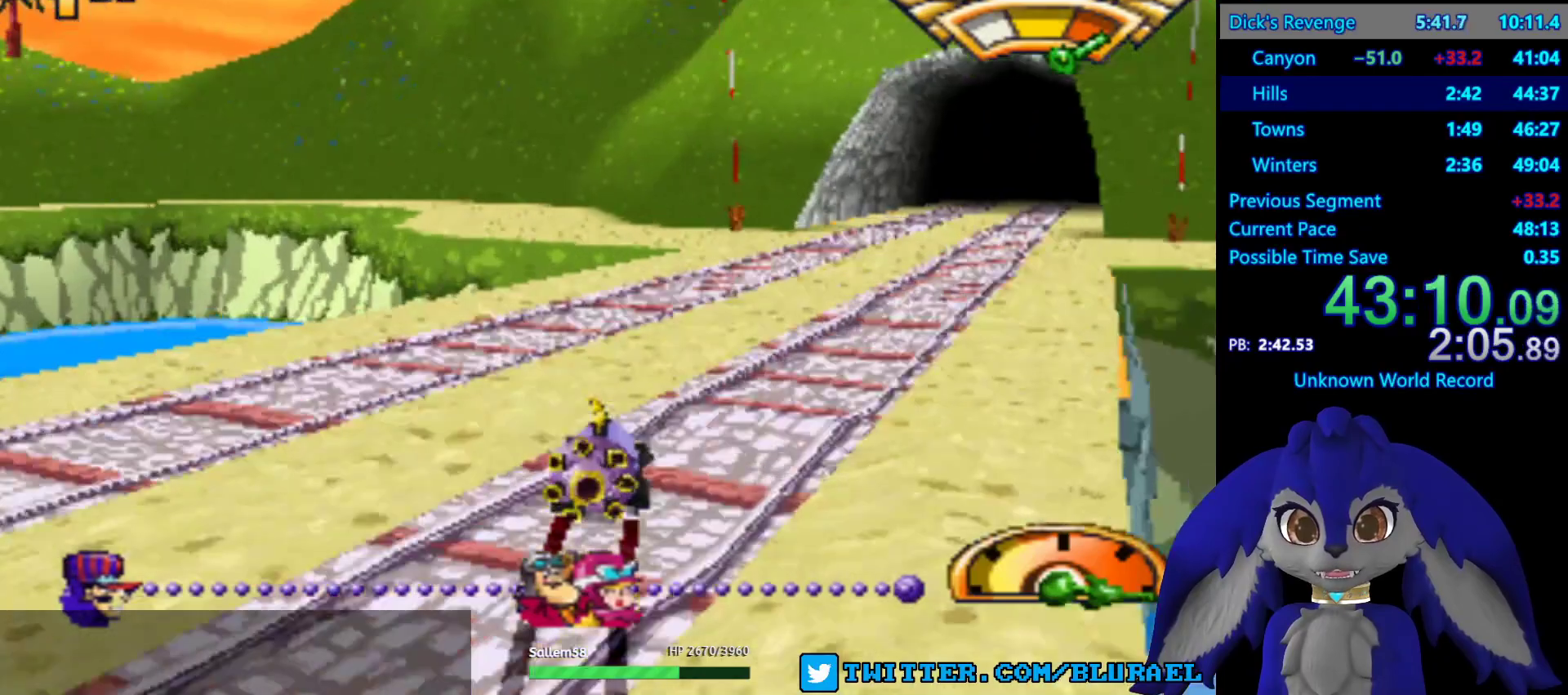
{"buttons": [], "left_stick": "right", "right_stick": "center", "events": []}
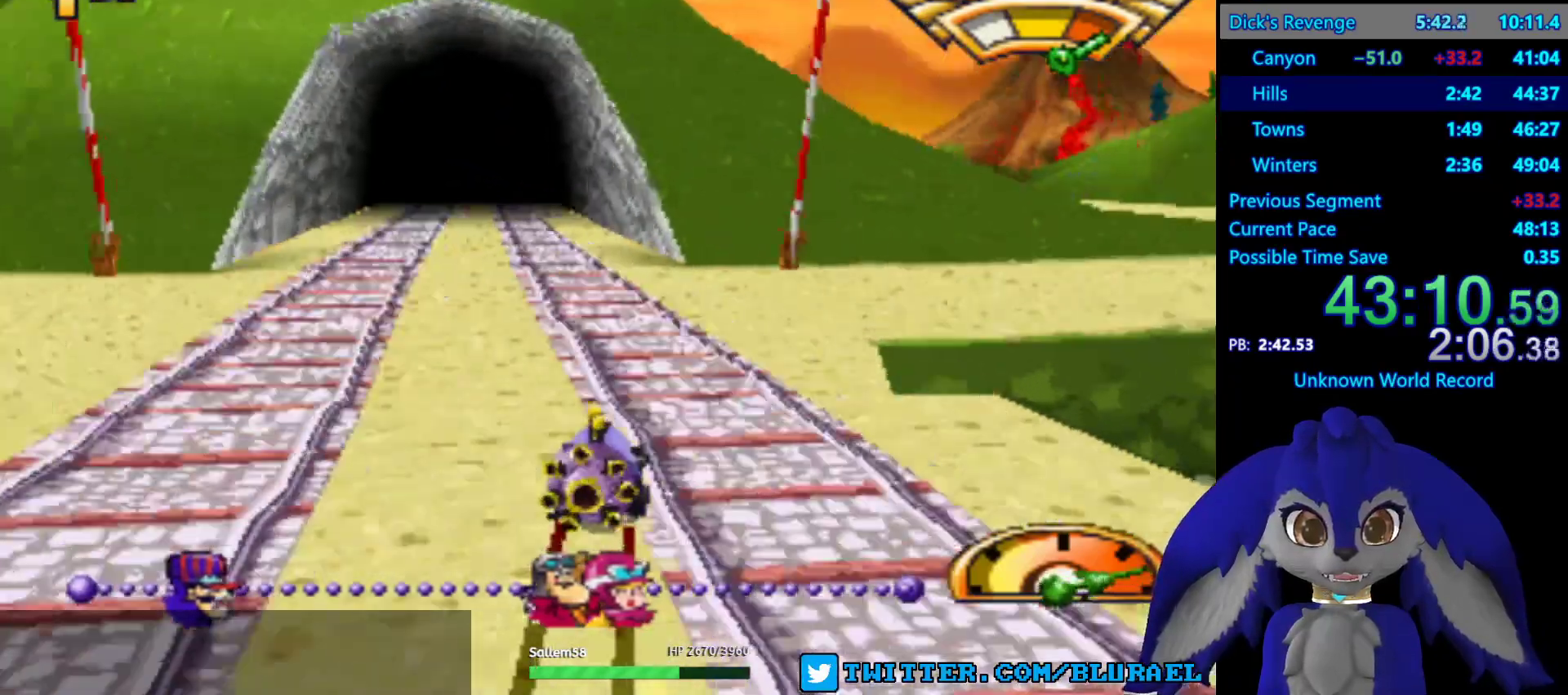
{"buttons": [], "left_stick": "right", "right_stick": "center", "events": []}
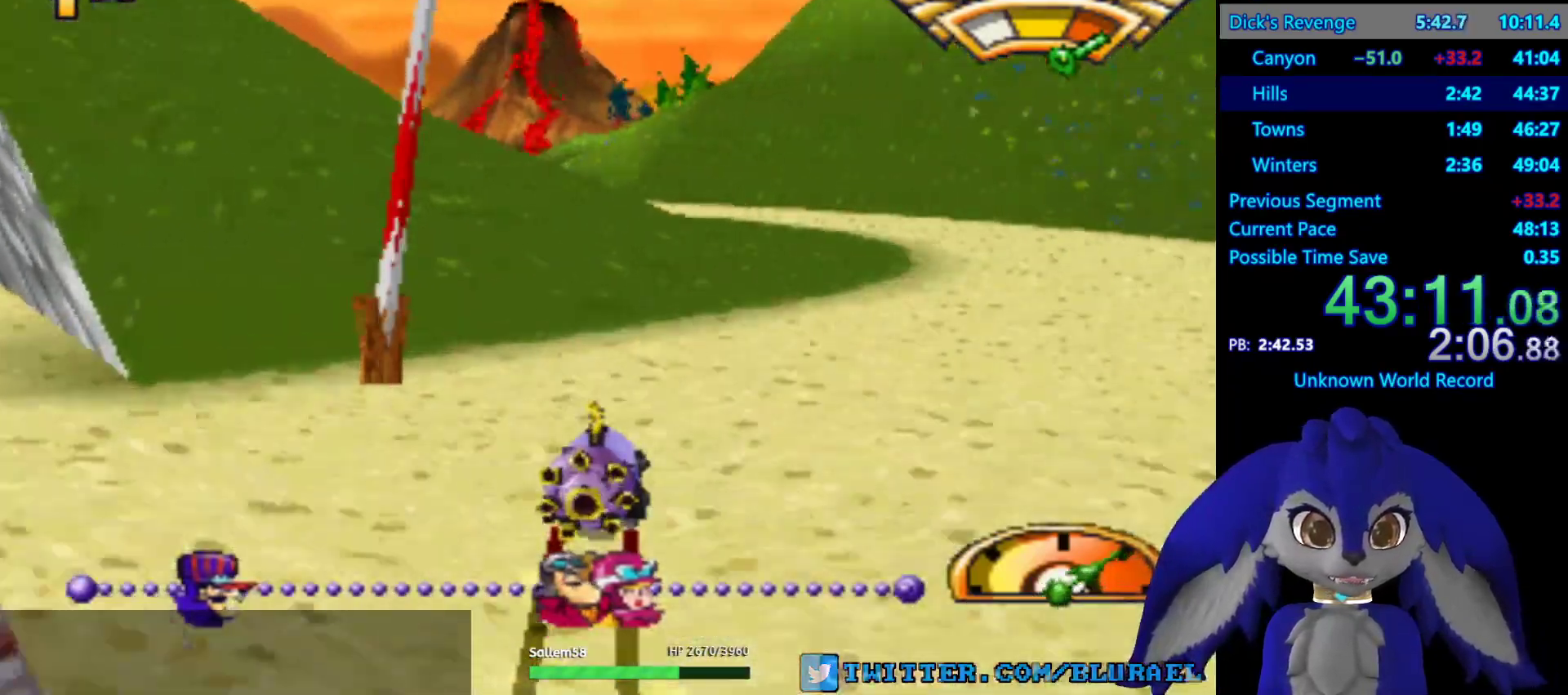
{"buttons": ["CROSS"], "left_stick": "left", "right_stick": "center", "events": [[100, "CROSS", "down"], [217, "left_stick", "center"], [400, "left_stick", "down-left"], [500, "left_stick", "left"]]}
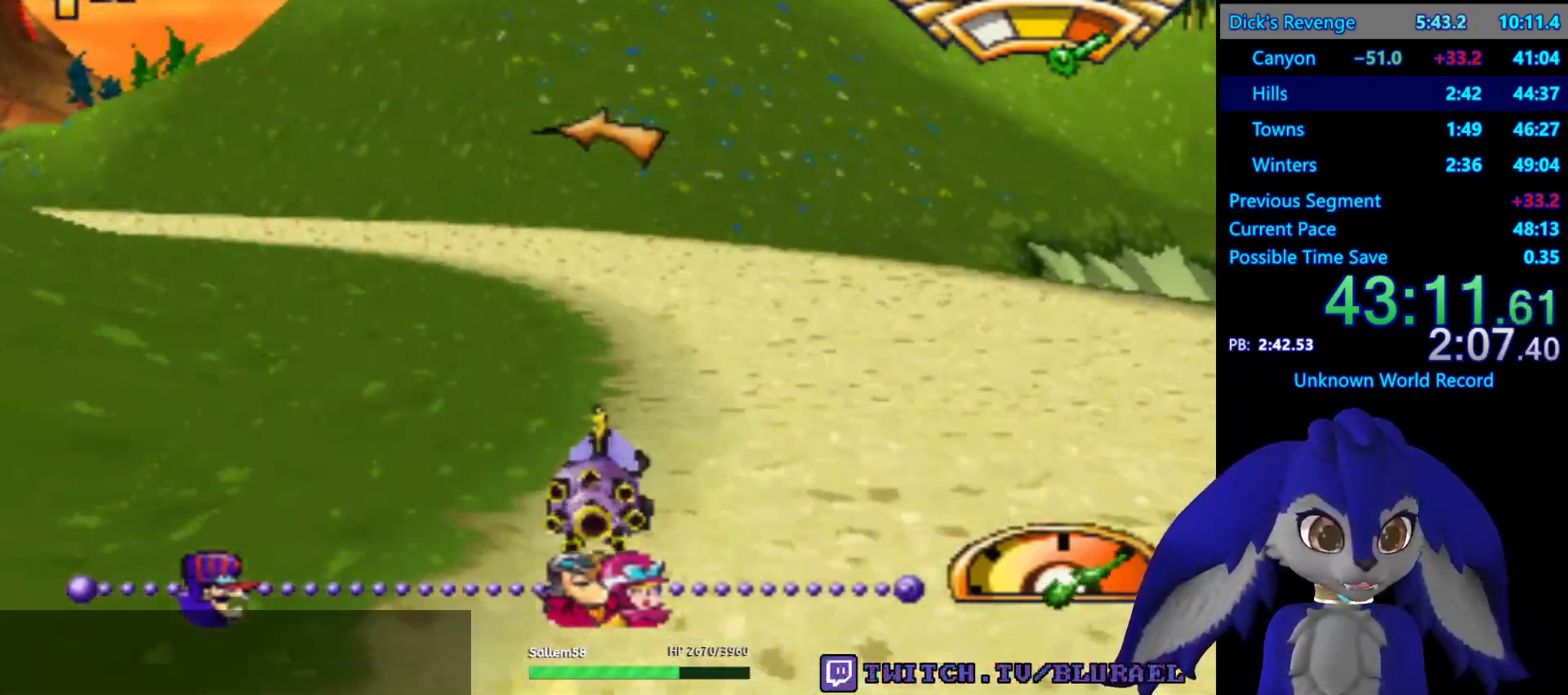
{"buttons": ["CROSS"], "left_stick": "left", "right_stick": "center", "events": []}
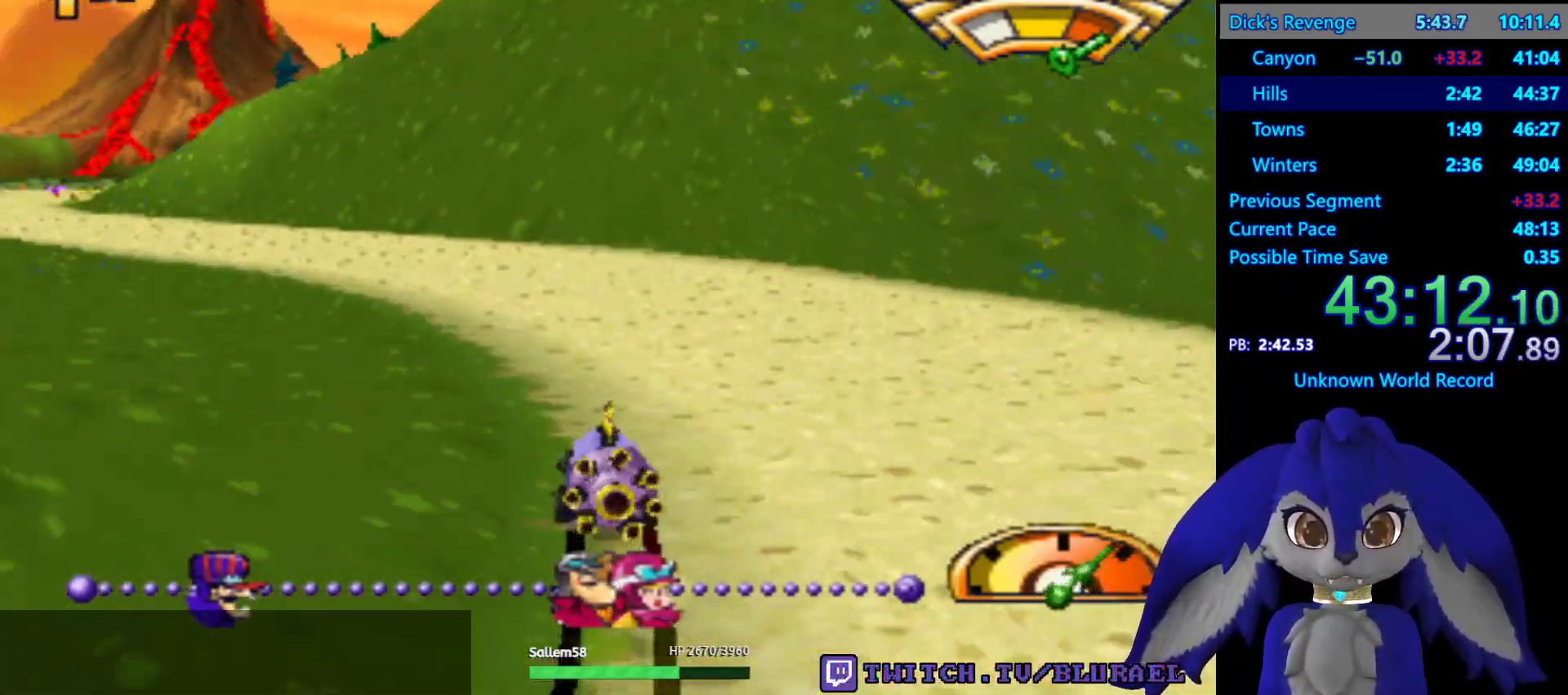
{"buttons": ["CROSS"], "left_stick": "center", "right_stick": "center", "events": [[183, "left_stick", "center"]]}
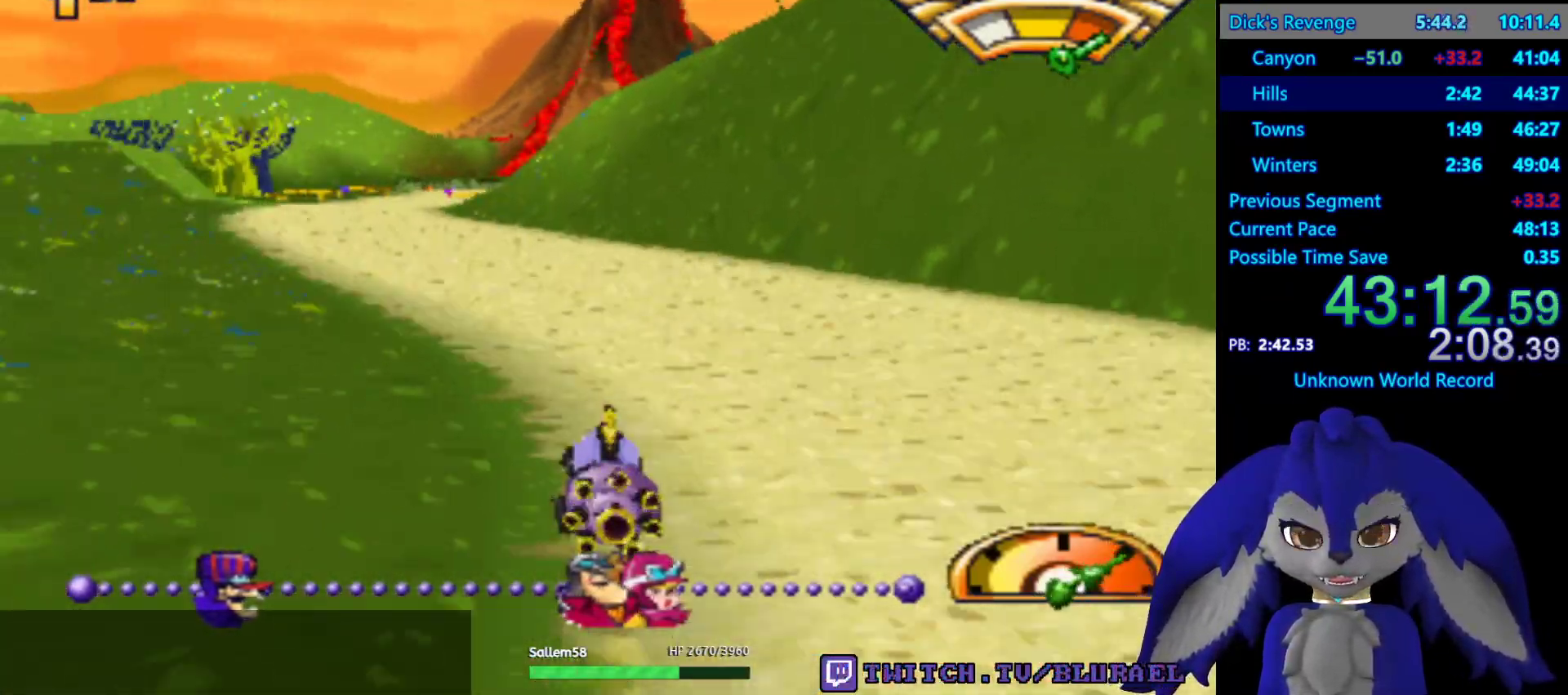
{"buttons": ["CROSS"], "left_stick": "center", "right_stick": "center", "events": [[133, "left_stick", "left"], [250, "left_stick", "center"]]}
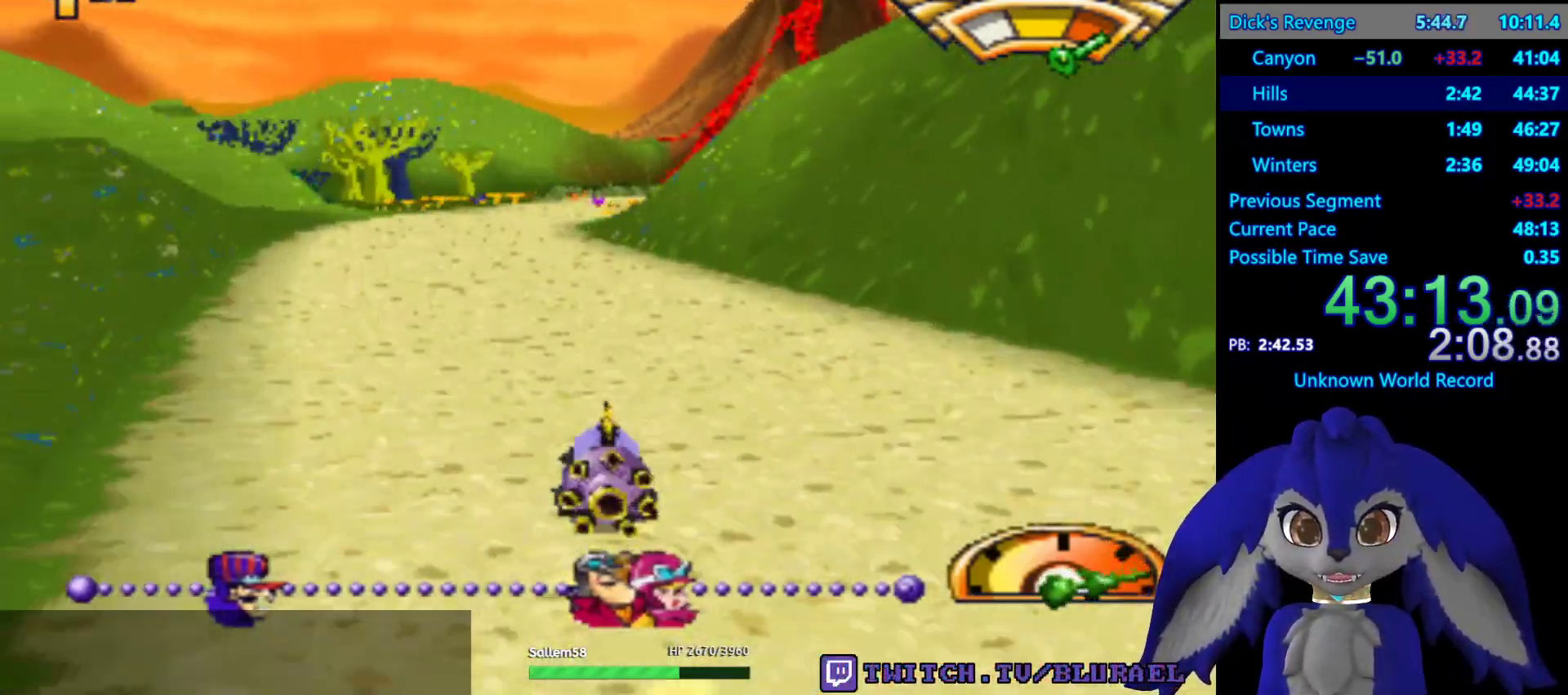
{"buttons": ["CROSS"], "left_stick": "center", "right_stick": "center", "events": []}
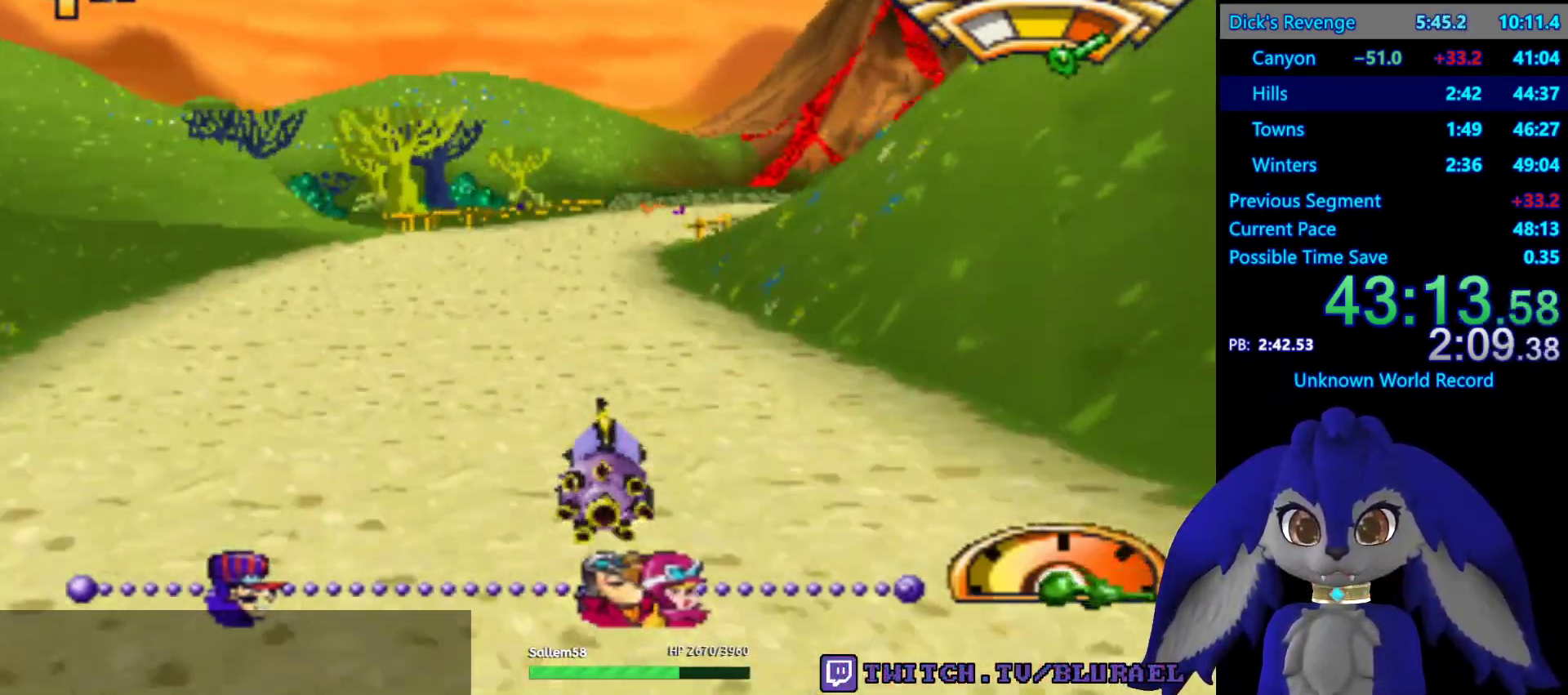
{"buttons": ["CROSS"], "left_stick": "center", "right_stick": "center", "events": []}
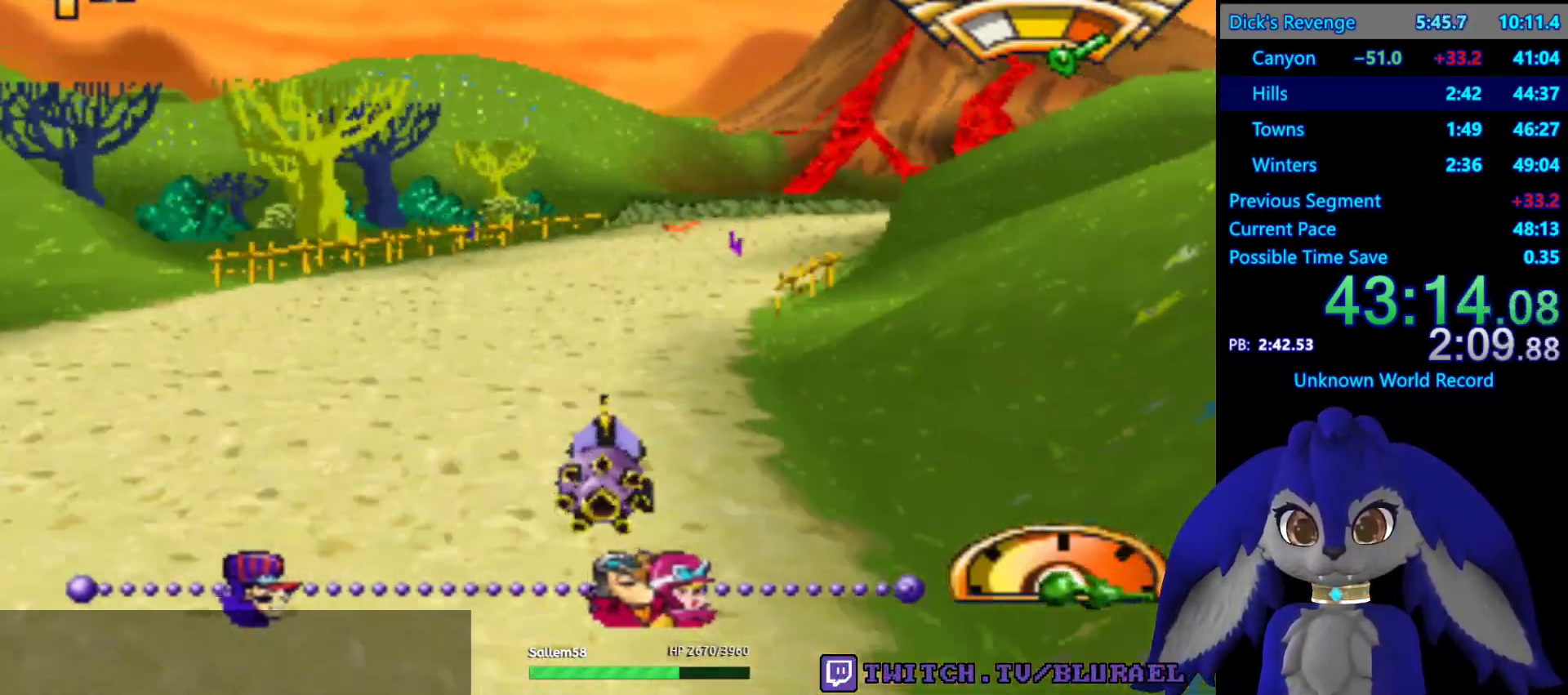
{"buttons": ["CROSS"], "left_stick": "right", "right_stick": "center", "events": [[100, "left_stick", "right"]]}
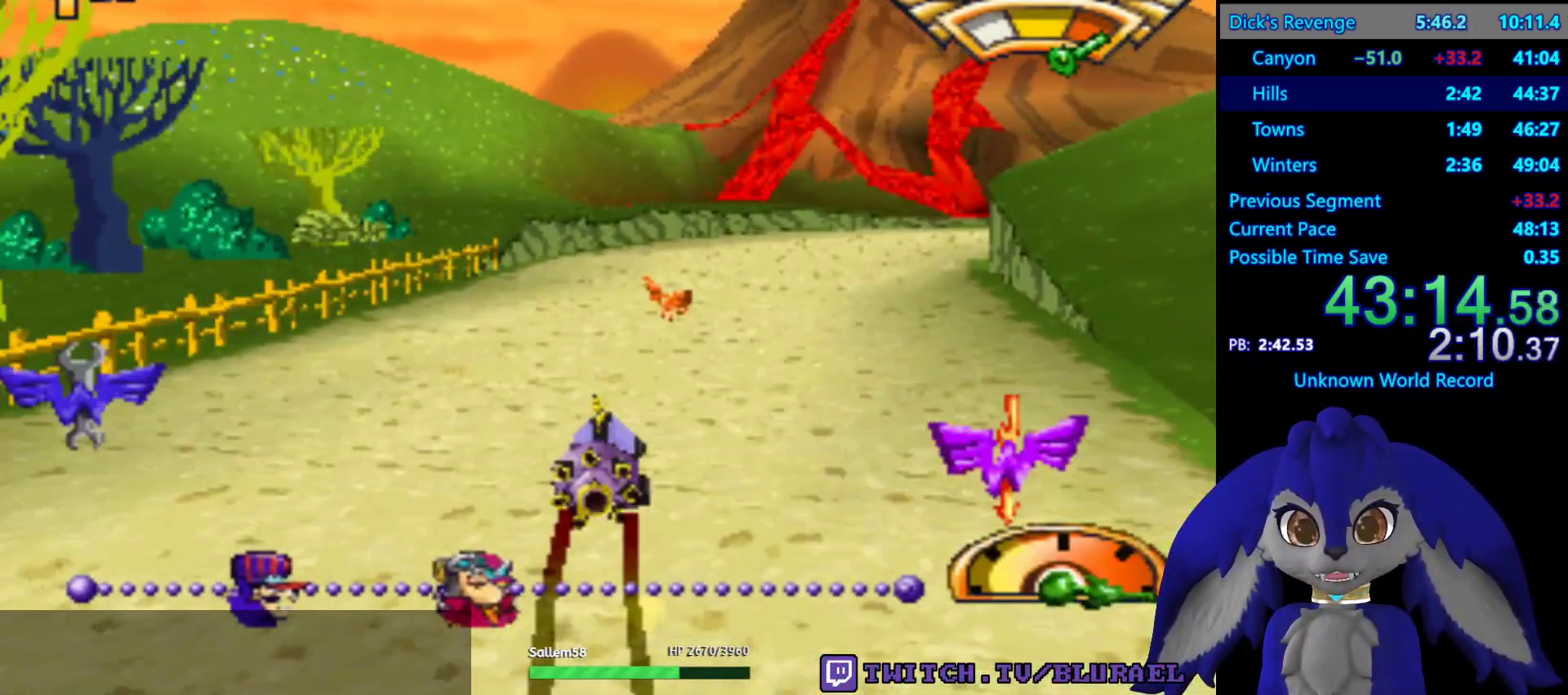
{"buttons": ["CROSS"], "left_stick": "right", "right_stick": "center", "events": [[183, "left_stick", "center"], [283, "left_stick", "right"]]}
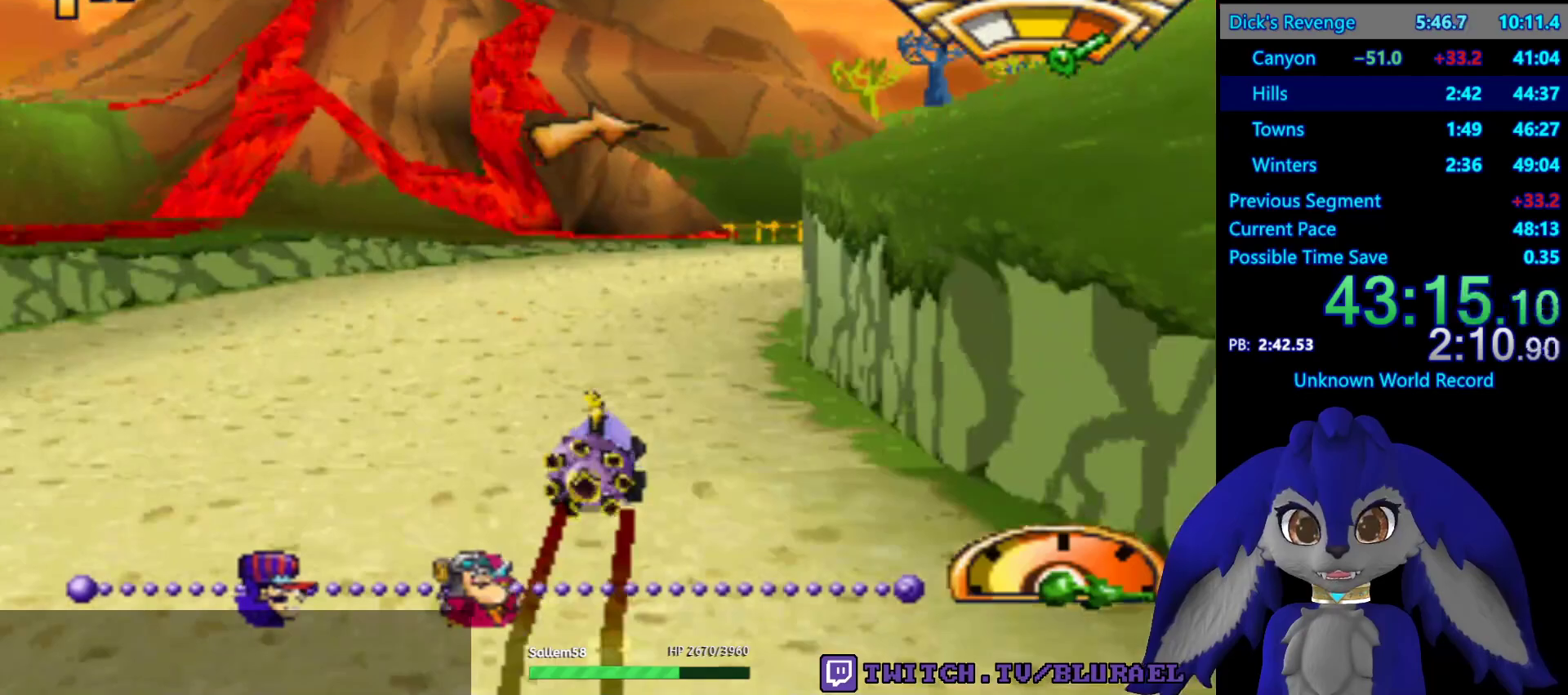
{"buttons": ["CROSS"], "left_stick": "right", "right_stick": "center", "events": []}
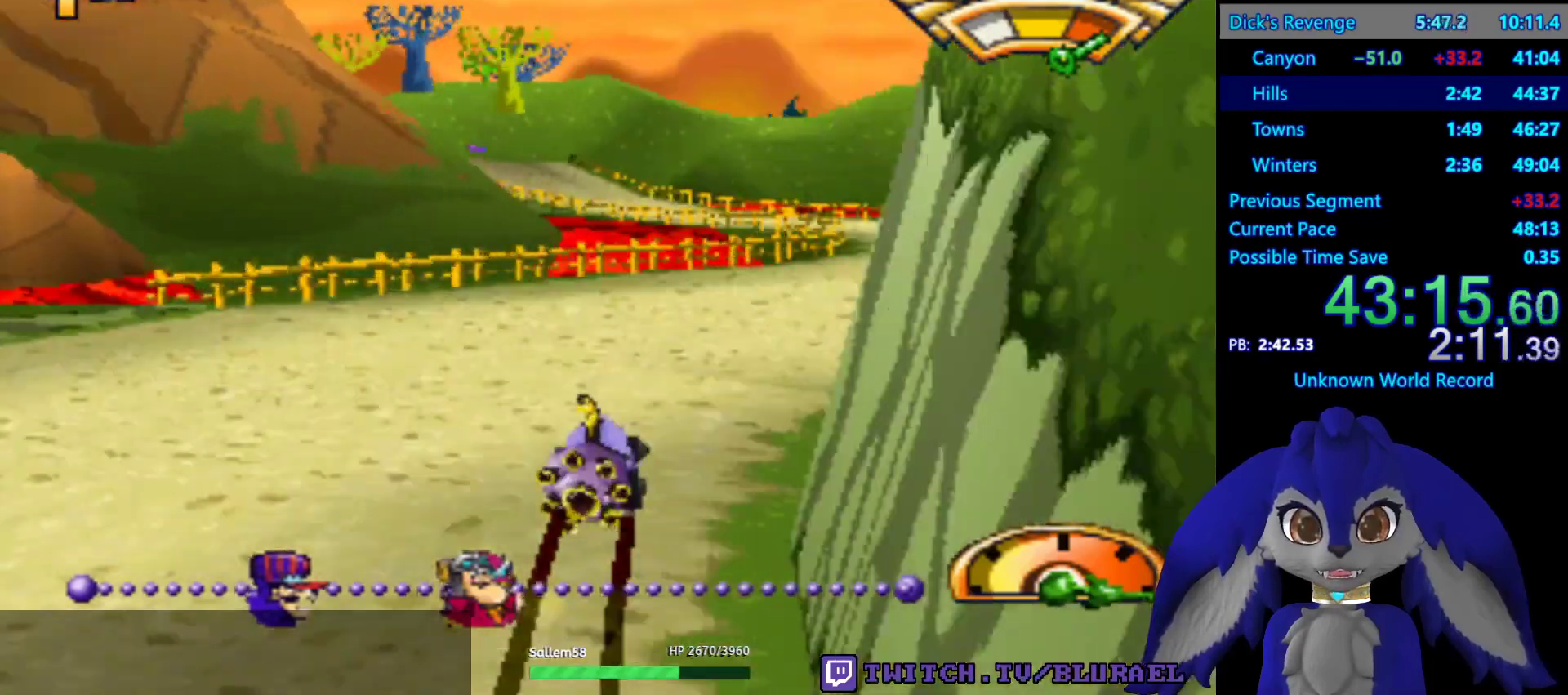
{"buttons": ["CROSS"], "left_stick": "left", "right_stick": "center", "events": [[167, "left_stick", "left"]]}
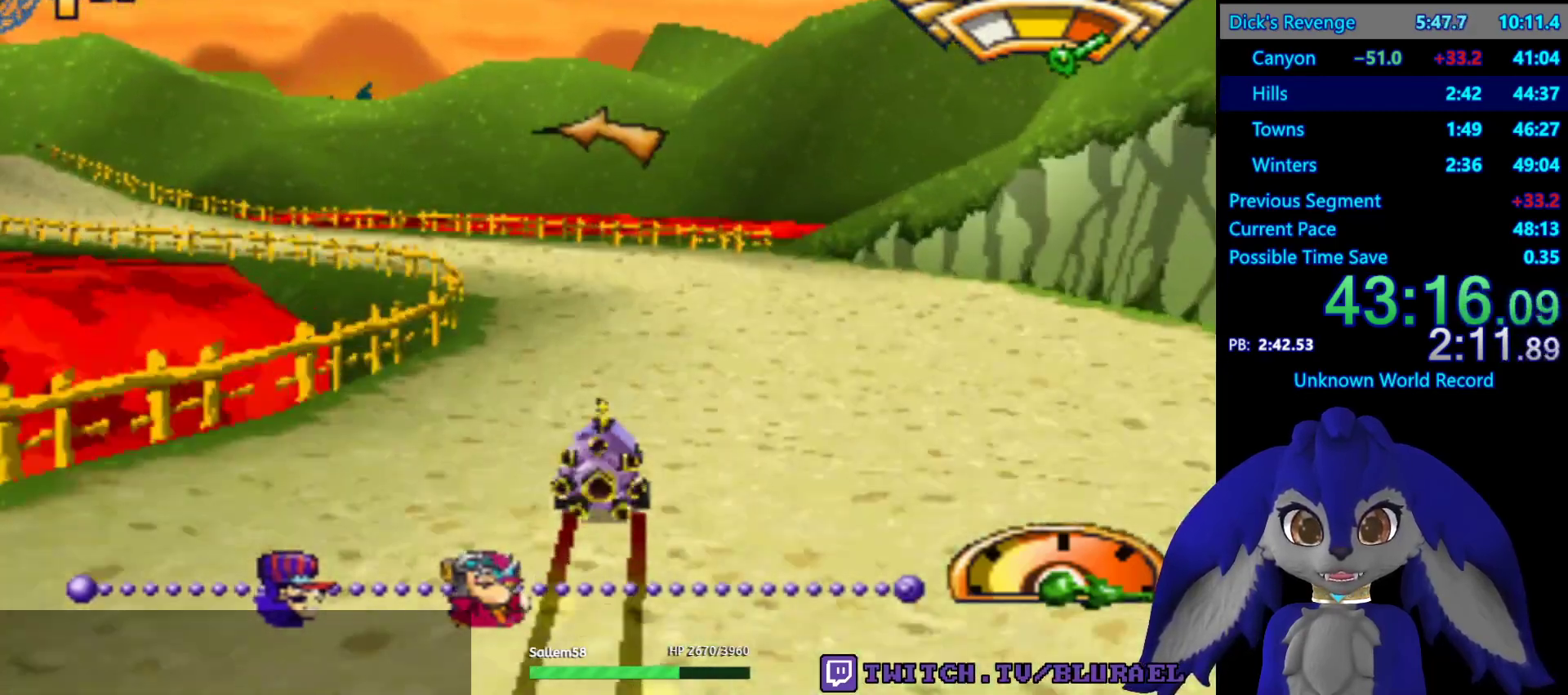
{"buttons": ["CROSS"], "left_stick": "left", "right_stick": "center", "events": []}
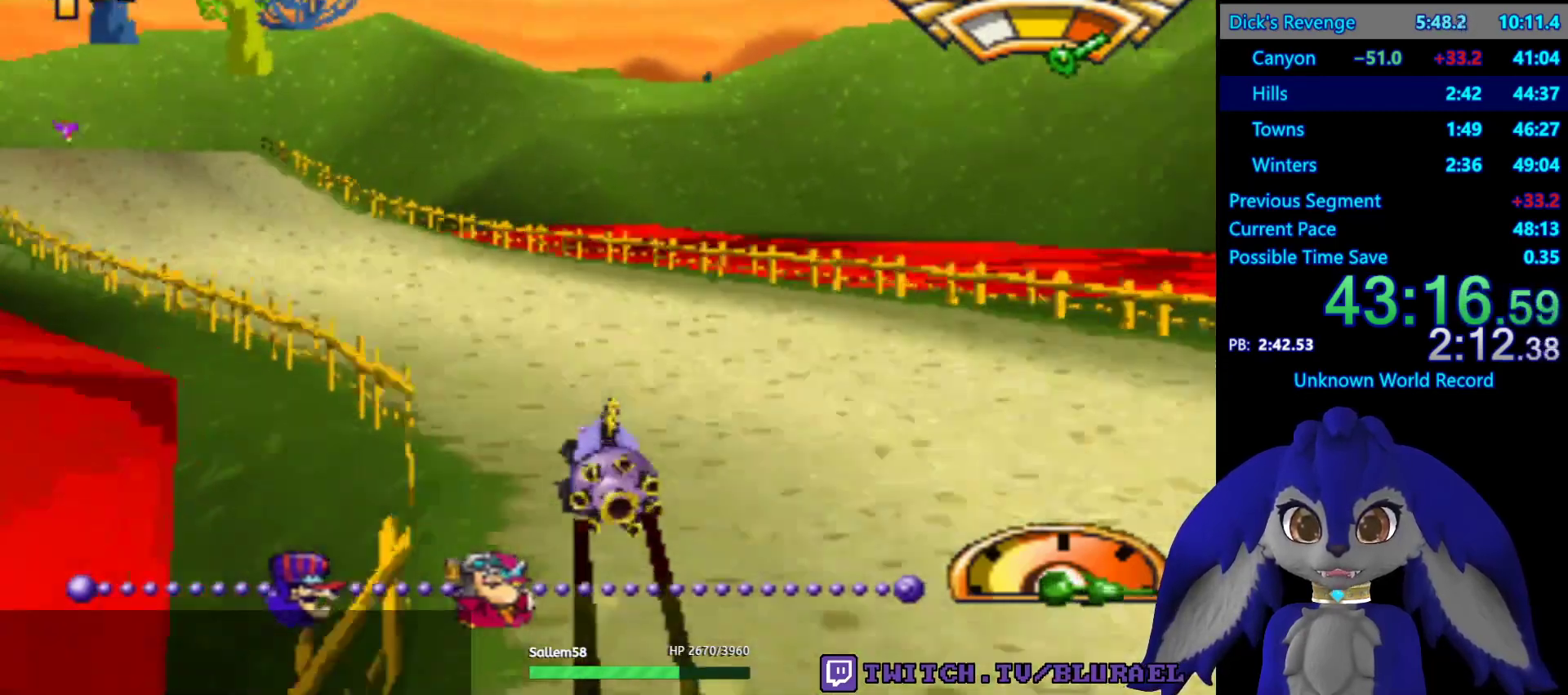
{"buttons": [], "left_stick": "down-left", "right_stick": "center", "events": [[233, "left_stick", "center"], [317, "left_stick", "left"], [367, "CROSS", "up"], [467, "left_stick", "down-left"]]}
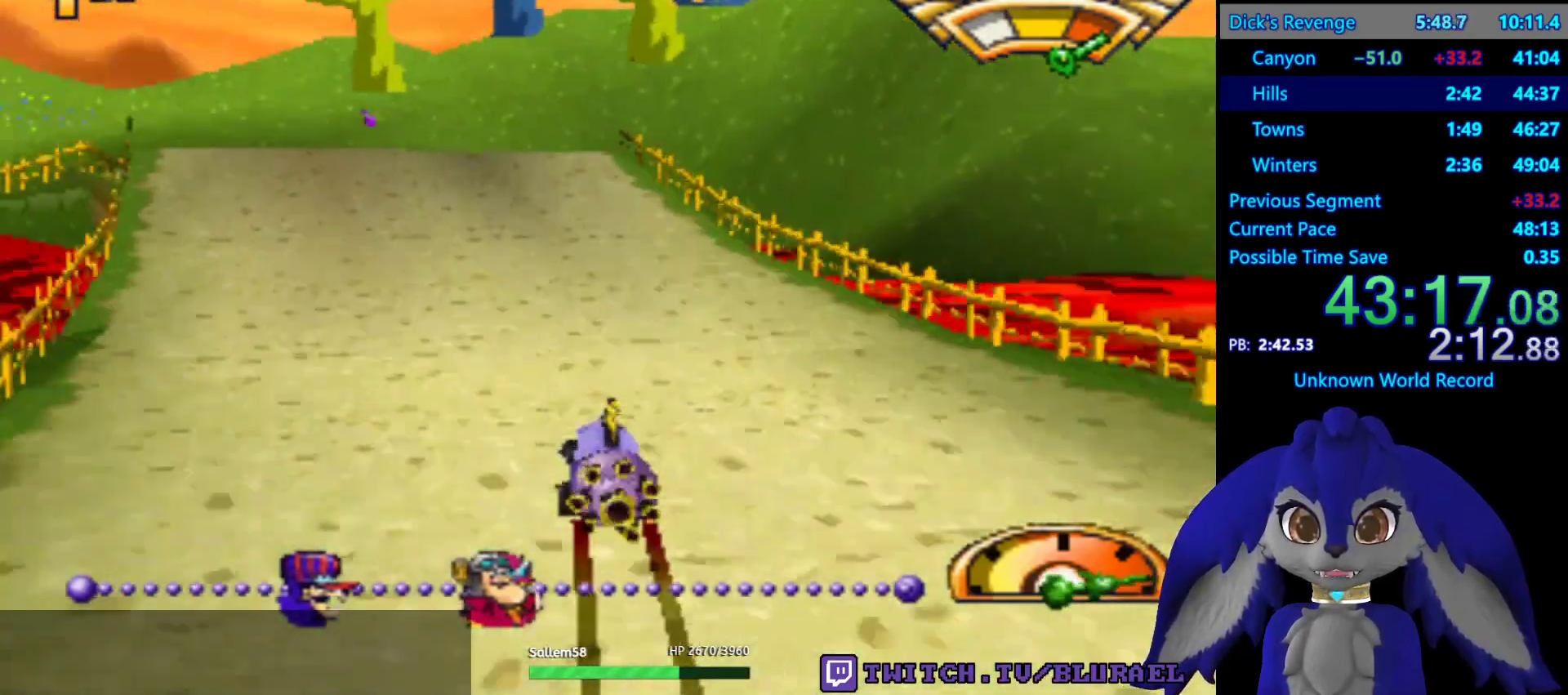
{"buttons": ["SQUARE"], "left_stick": "left", "right_stick": "center", "events": [[33, "SQUARE", "down"], [67, "left_stick", "center"], [417, "left_stick", "left"]]}
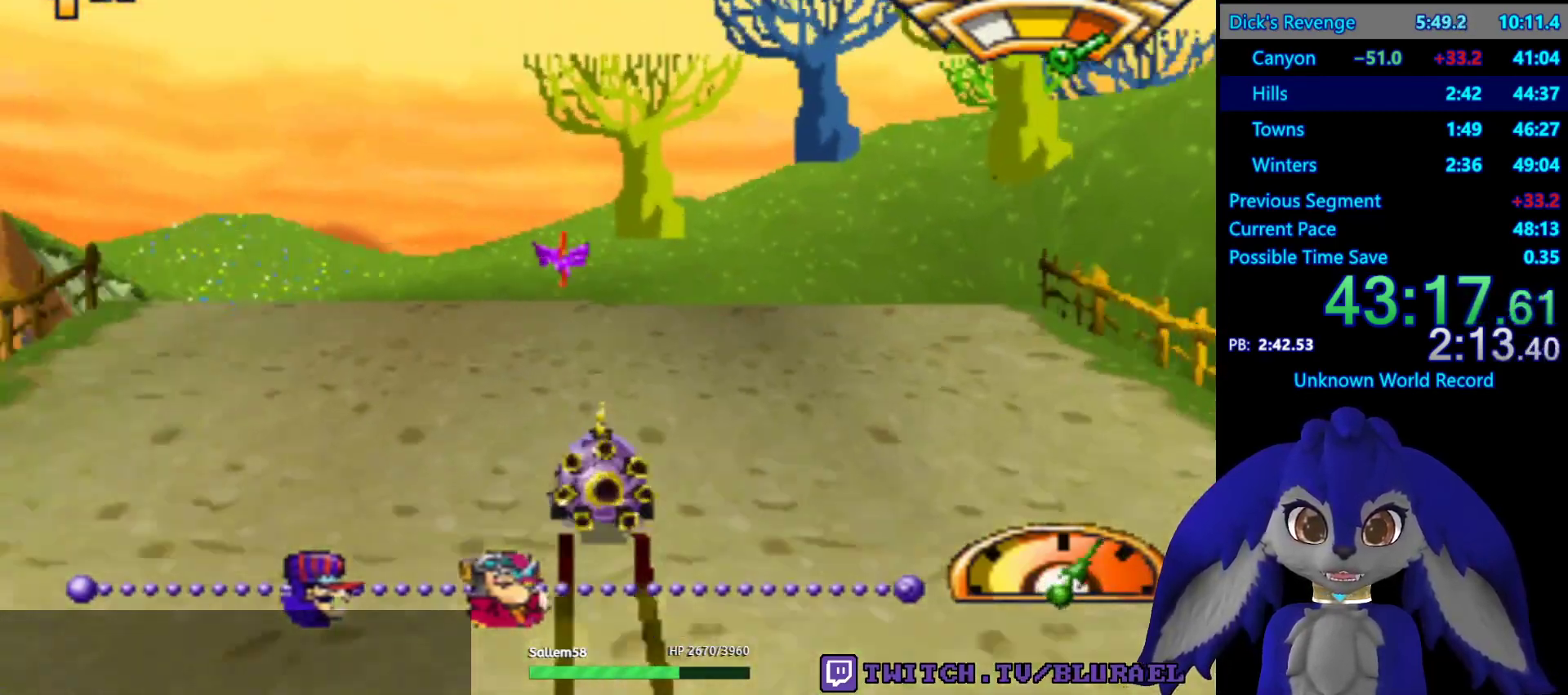
{"buttons": ["CROSS"], "left_stick": "center", "right_stick": "center", "events": [[183, "SQUARE", "up"], [400, "left_stick", "center"], [450, "CROSS", "down"]]}
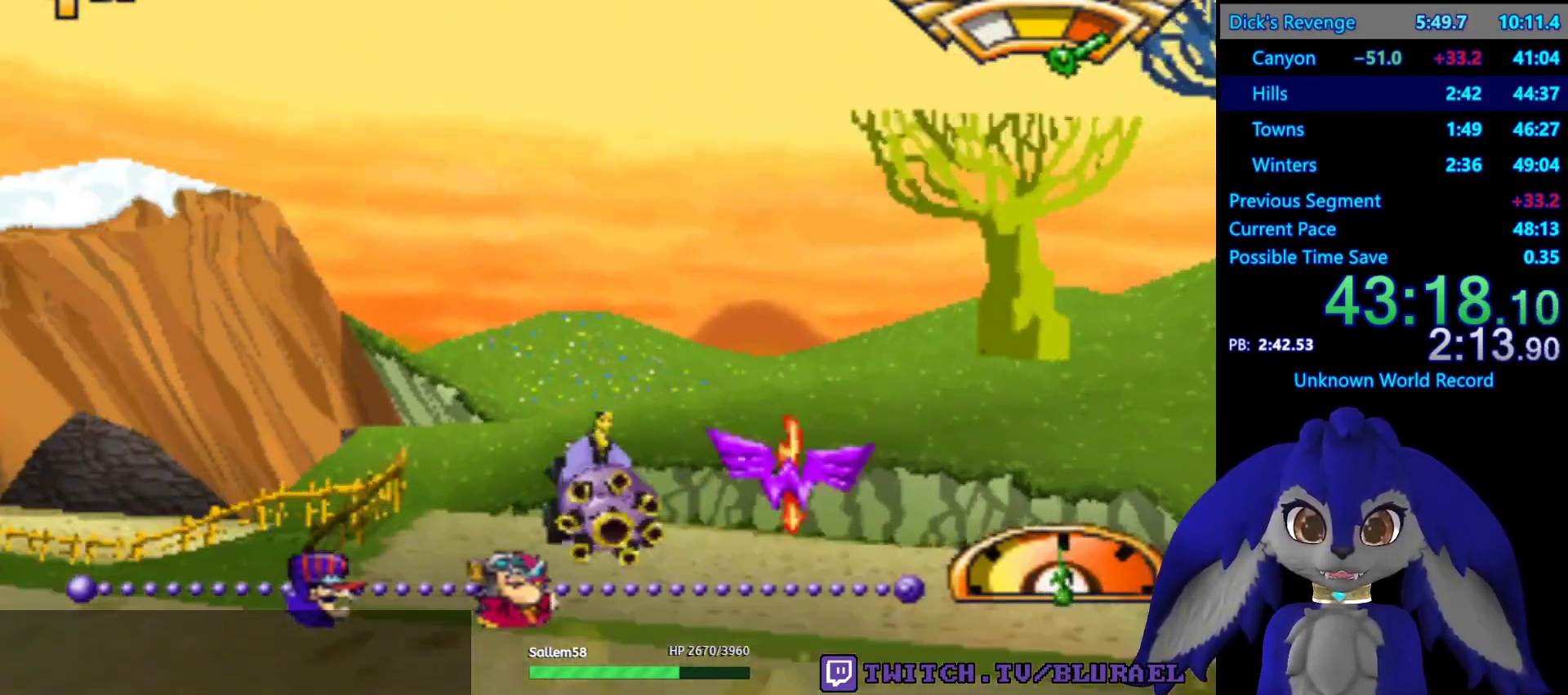
{"buttons": ["CROSS"], "left_stick": "center", "right_stick": "center", "events": [[17, "left_stick", "right"], [283, "left_stick", "center"]]}